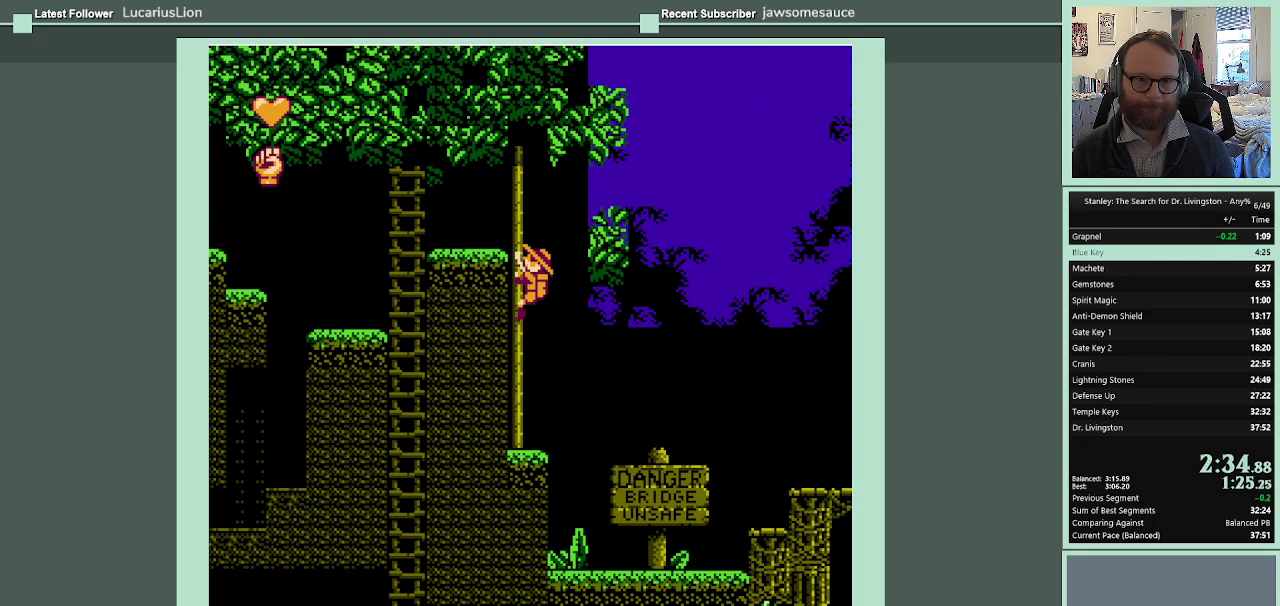
Gameplay with a controller (Nintendo layout); each line is a JSON object with the inputs held at the frame after it. "events" lists button and stick changes between this image and that frame as [ms after this image, input, new state], when the widget could be followed in between. Not read: L3 R3.
{"buttons": ["DPAD_UP", "DPAD_LEFT"], "events": []}
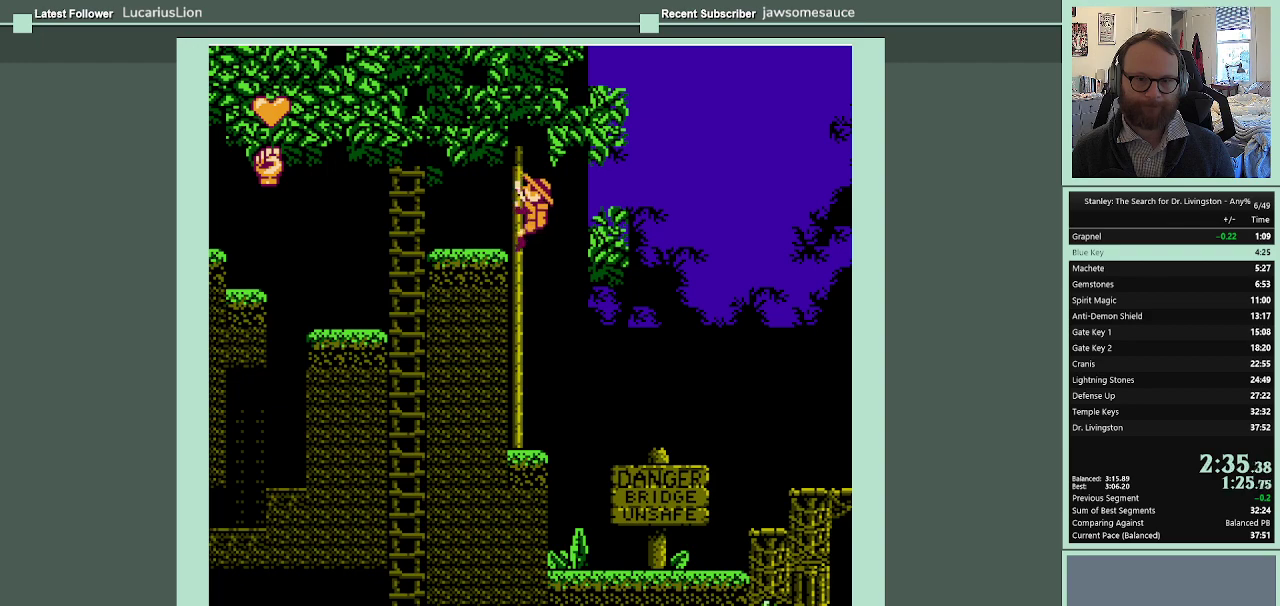
{"buttons": ["DPAD_LEFT"], "events": [[200, "DPAD_UP", "up"]]}
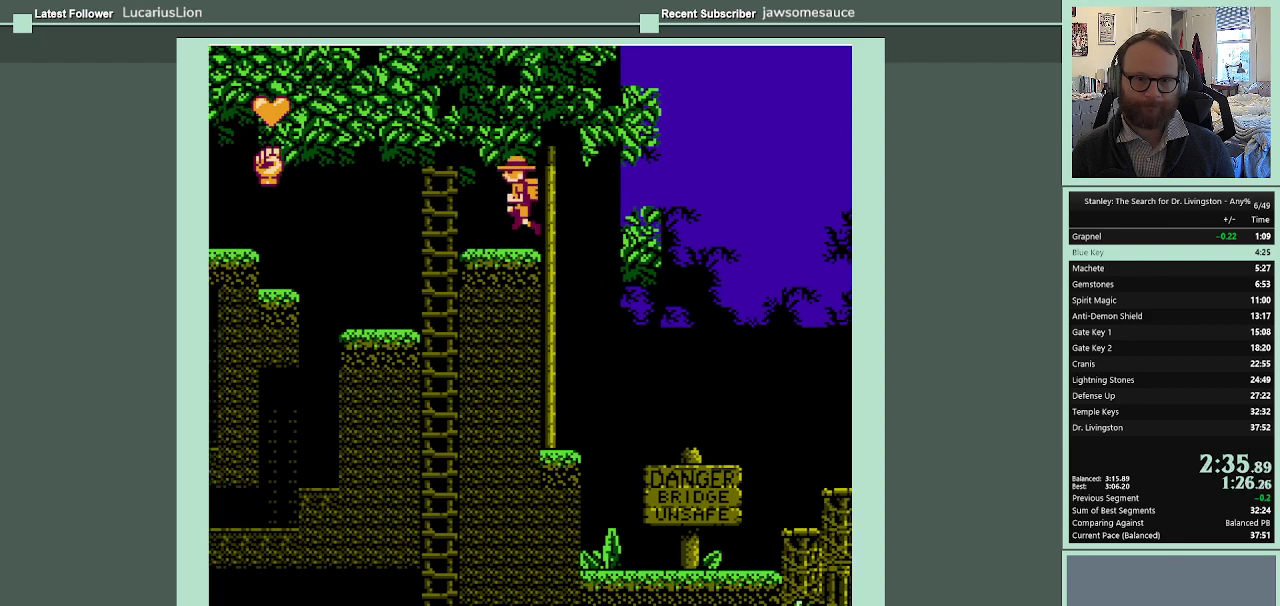
{"buttons": ["A", "DPAD_LEFT"], "events": [[300, "A", "down"]]}
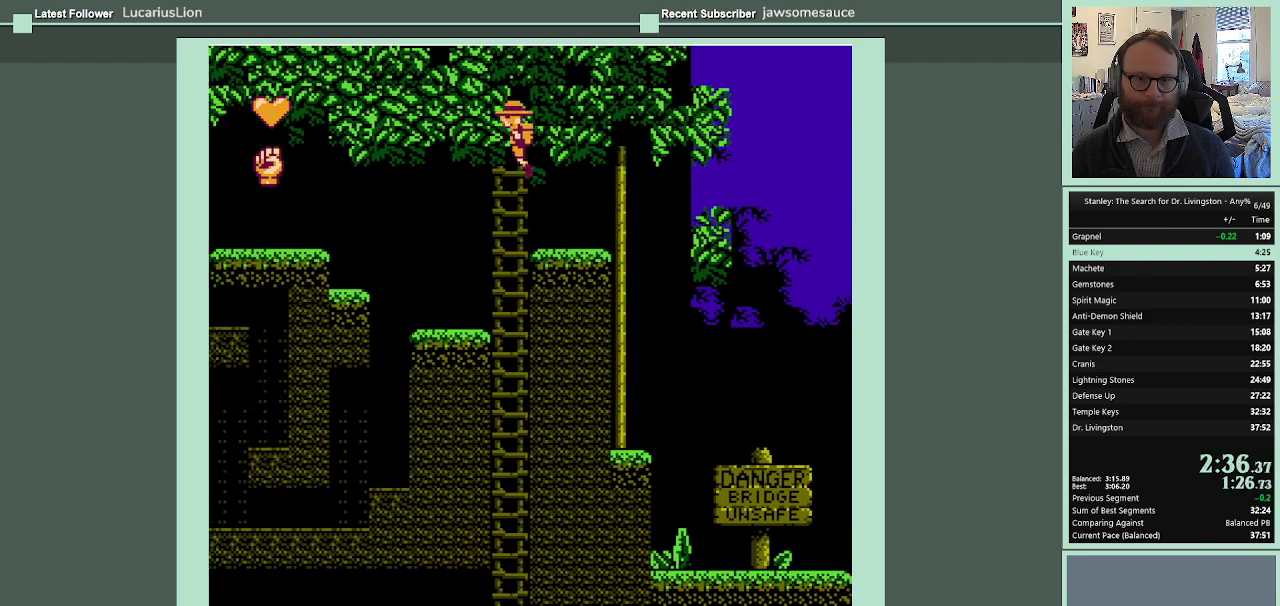
{"buttons": ["A", "DPAD_LEFT"], "events": []}
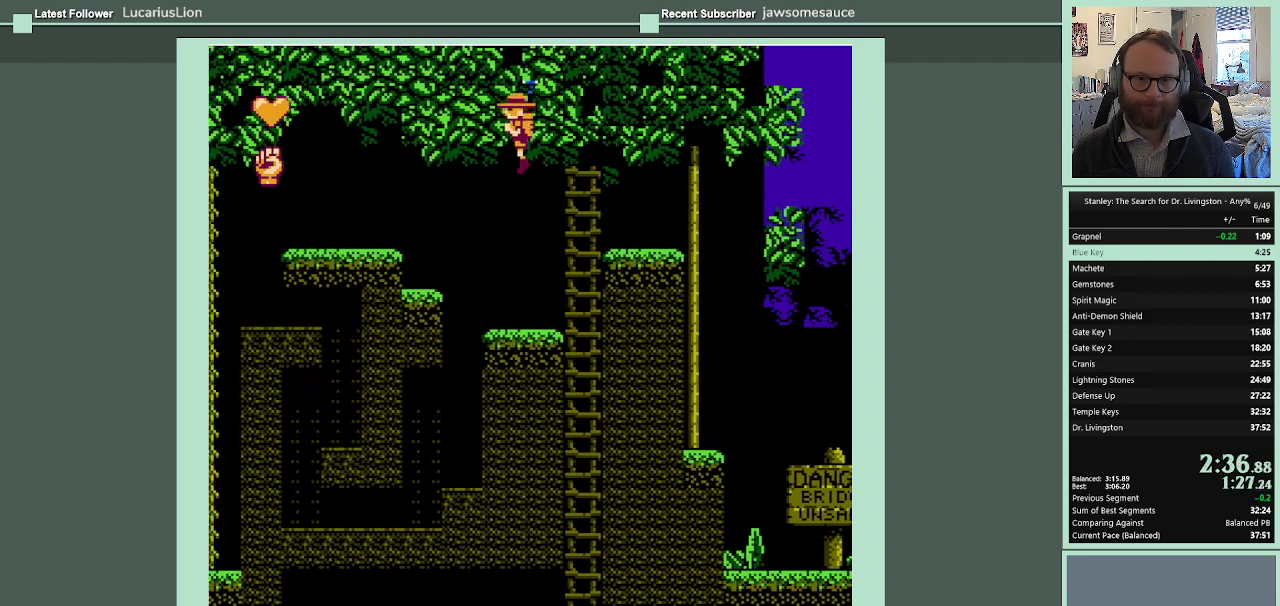
{"buttons": ["A", "DPAD_LEFT"], "events": []}
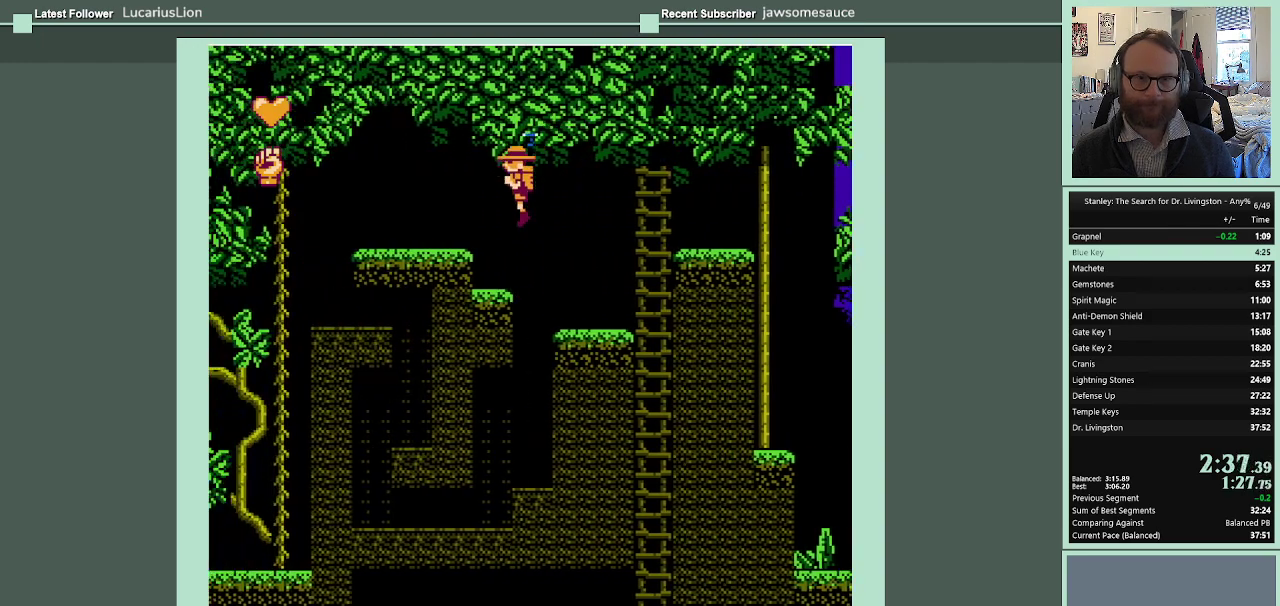
{"buttons": ["A", "DPAD_LEFT"], "events": []}
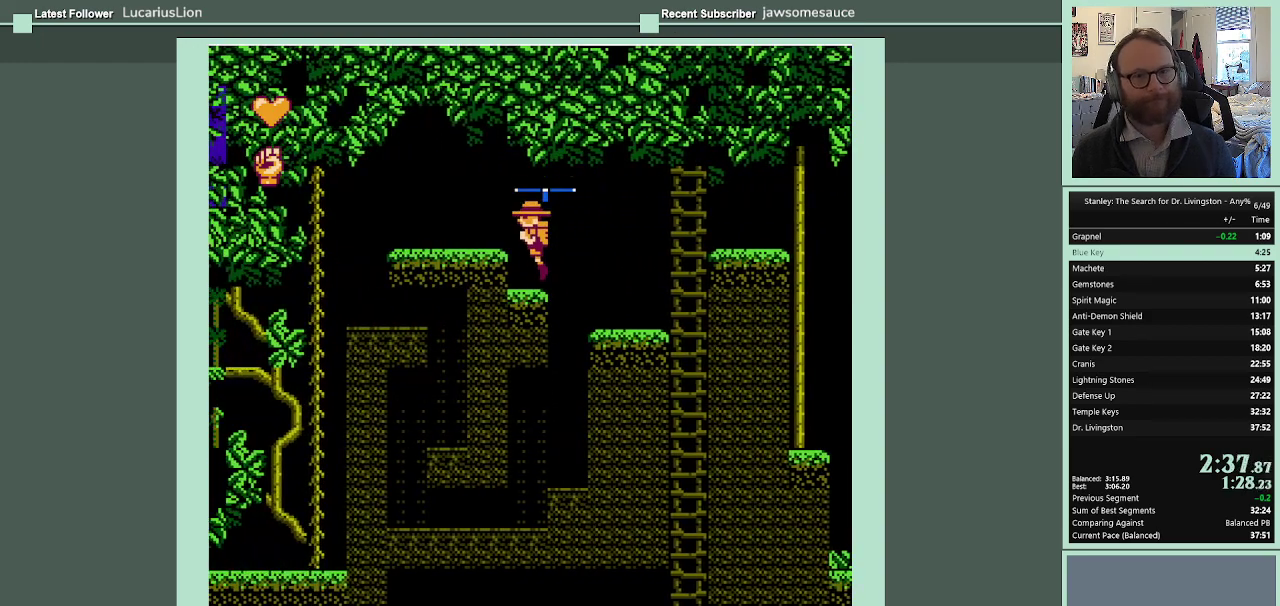
{"buttons": ["DPAD_LEFT"], "events": [[67, "A", "up"], [200, "A", "down"], [333, "A", "up"]]}
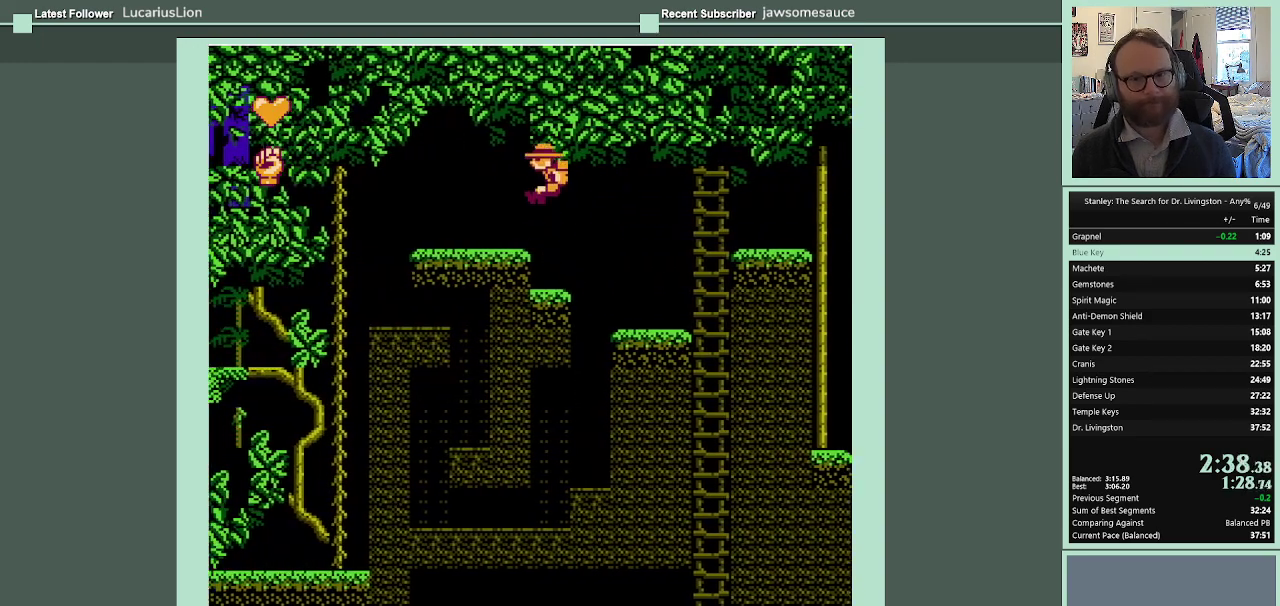
{"buttons": ["DPAD_LEFT"], "events": []}
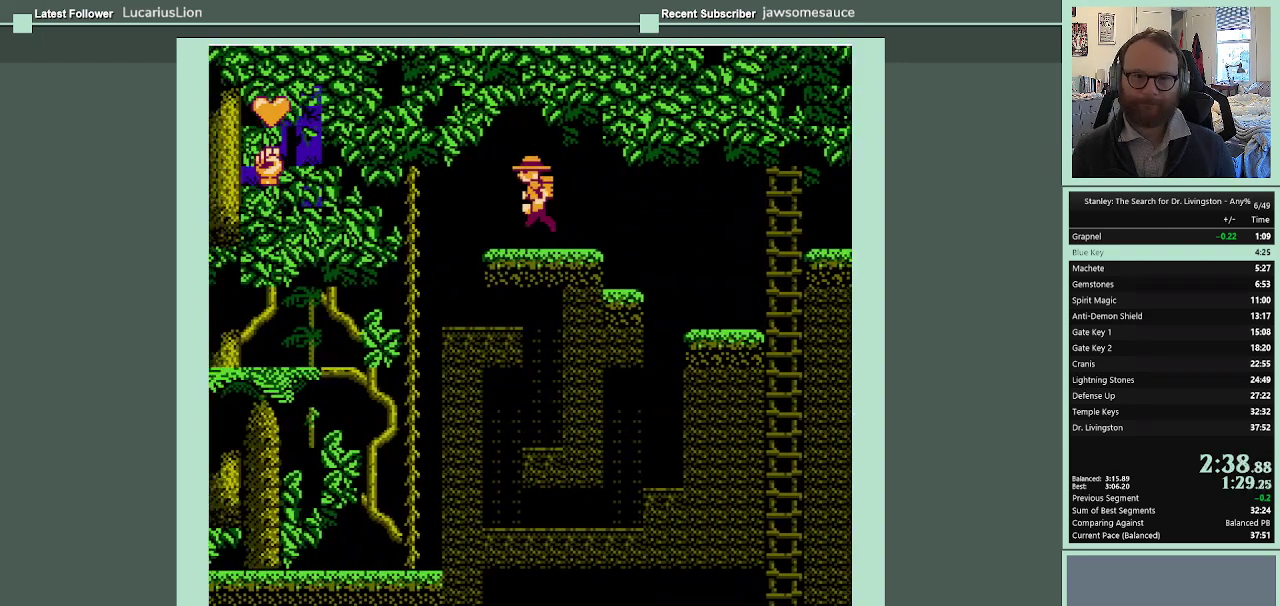
{"buttons": ["DPAD_LEFT"], "events": [[200, "A", "down"], [300, "A", "up"]]}
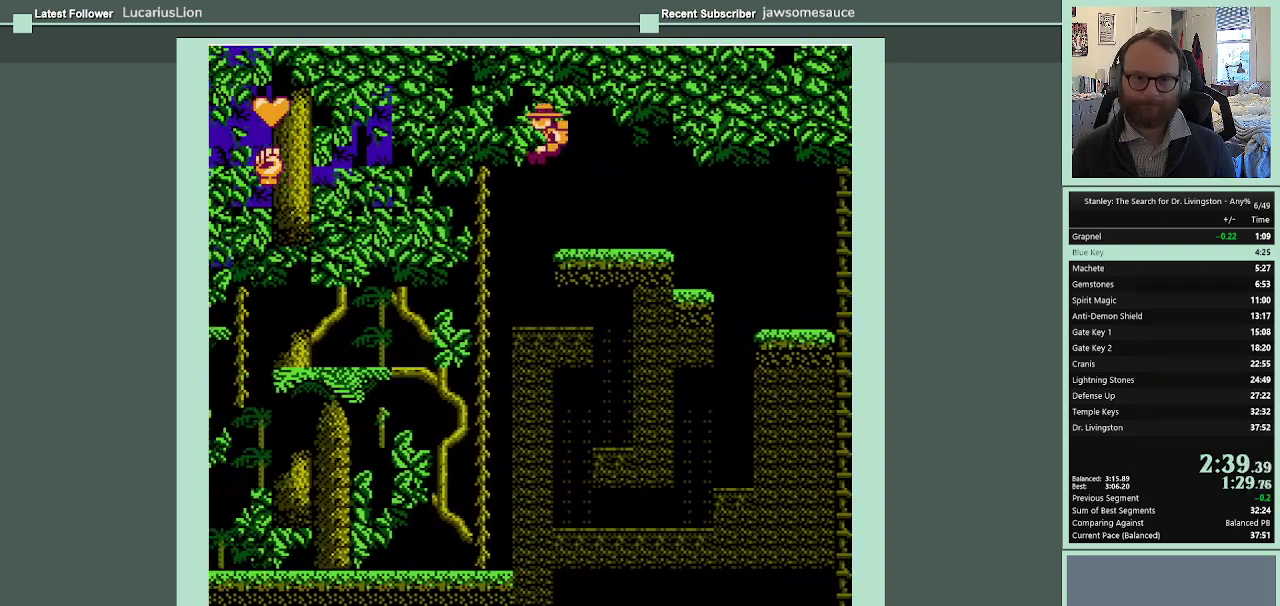
{"buttons": ["A", "DPAD_LEFT"], "events": [[133, "A", "down"]]}
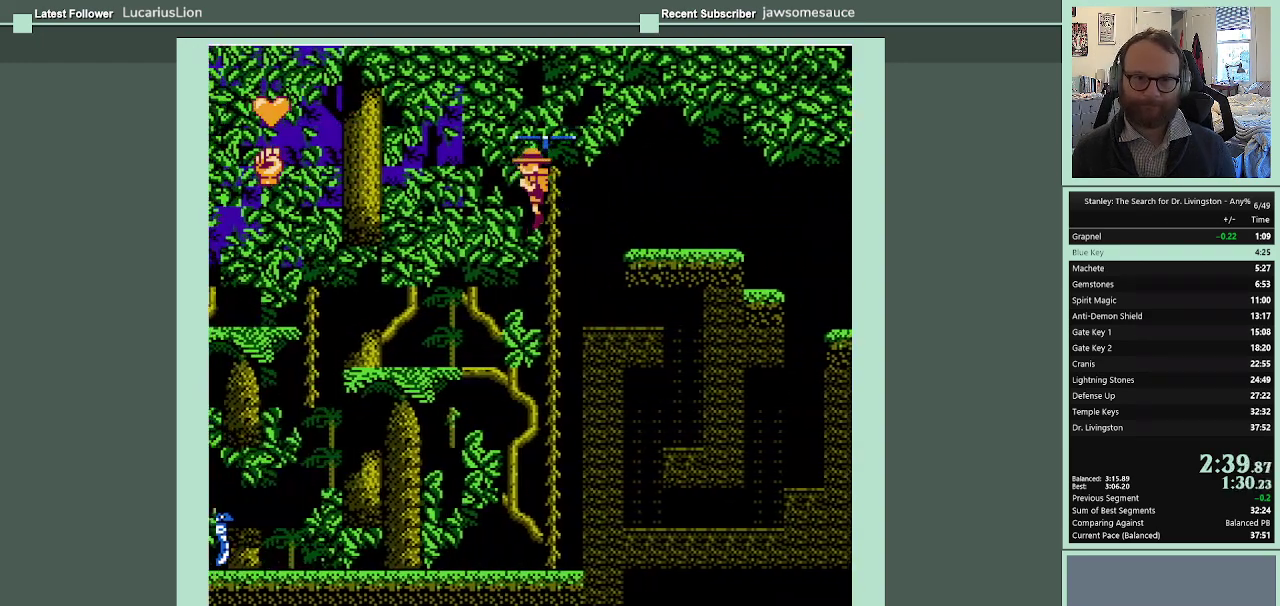
{"buttons": ["A", "DPAD_LEFT"], "events": []}
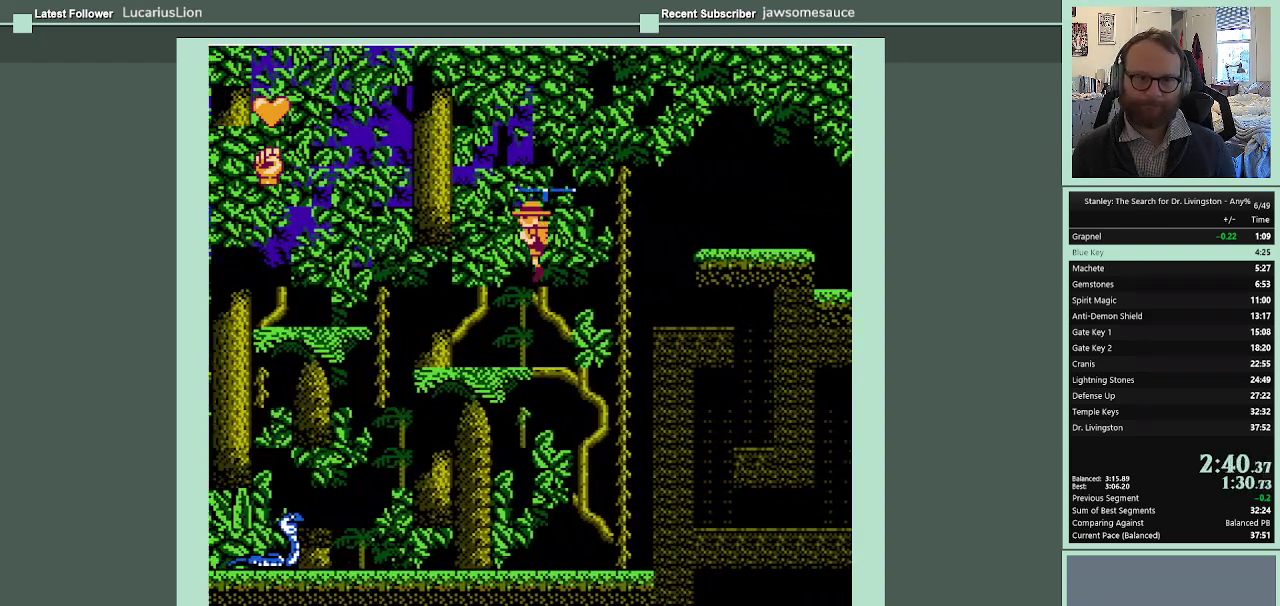
{"buttons": ["A", "DPAD_LEFT"], "events": []}
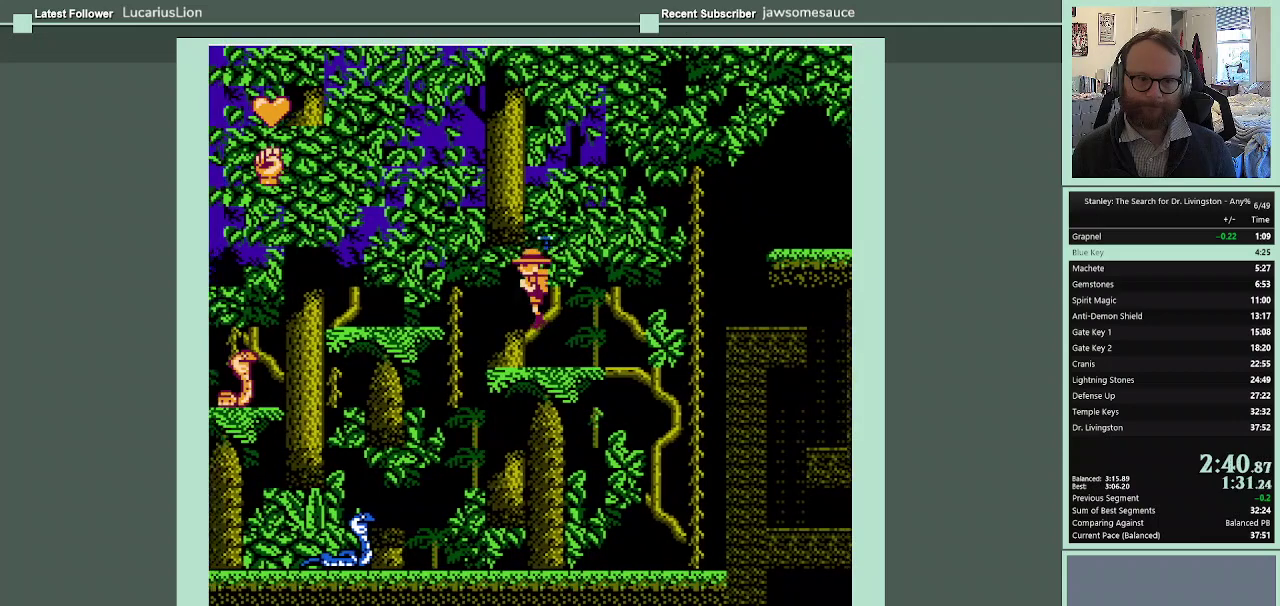
{"buttons": ["A", "DPAD_LEFT"], "events": []}
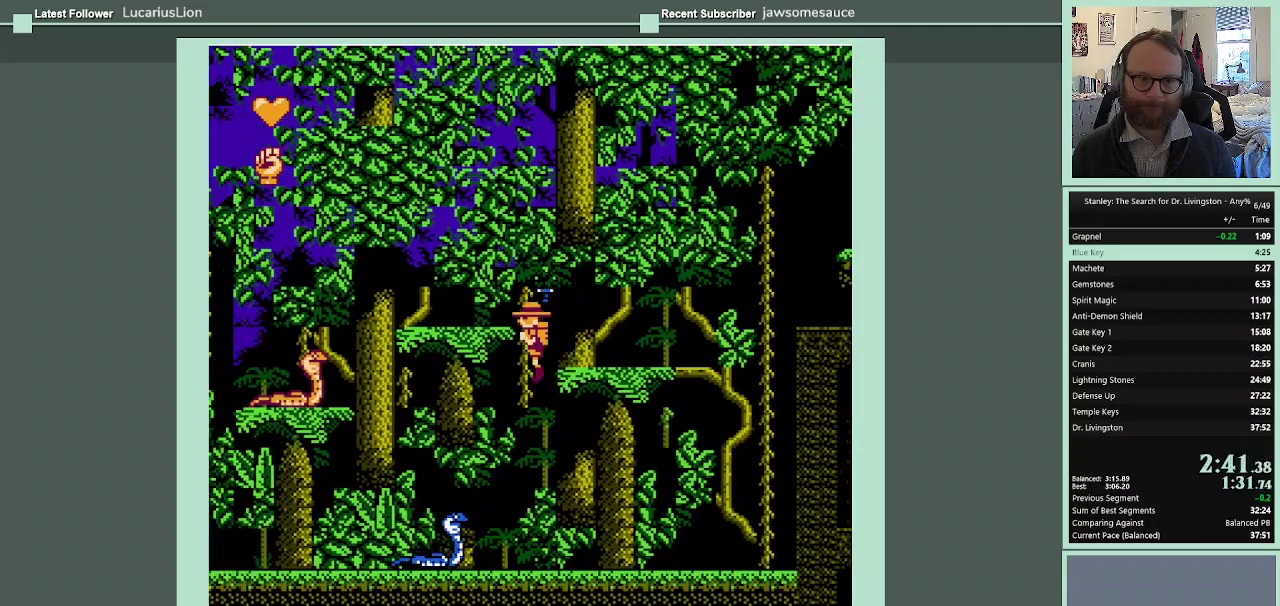
{"buttons": ["A", "DPAD_LEFT"], "events": []}
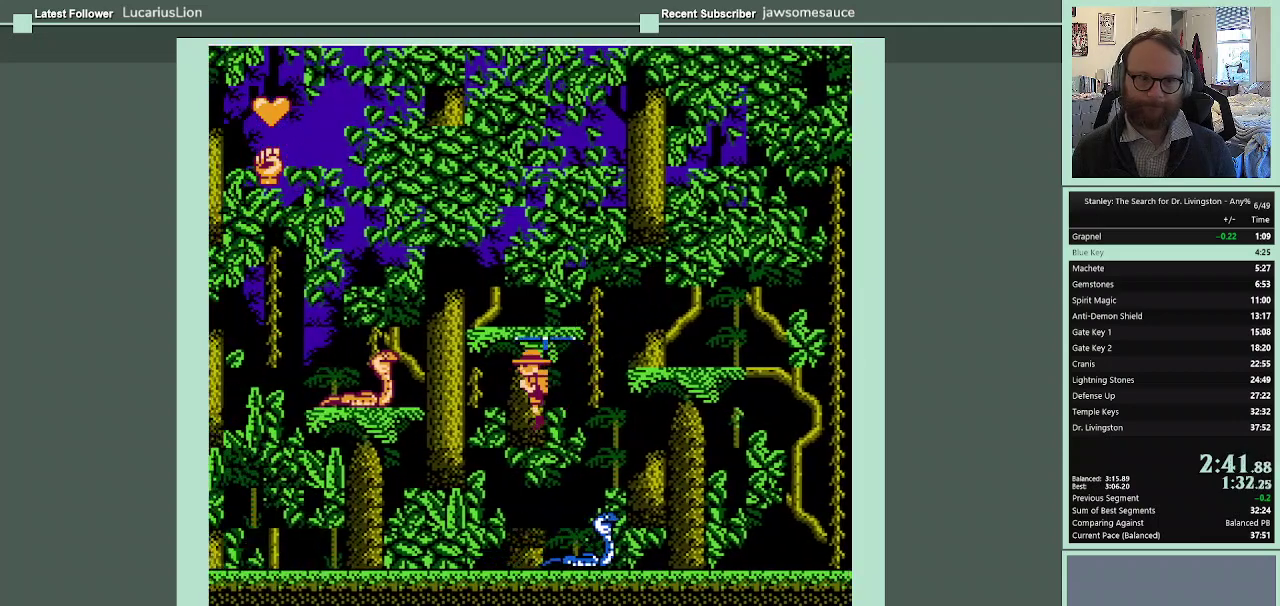
{"buttons": ["A", "DPAD_LEFT"], "events": []}
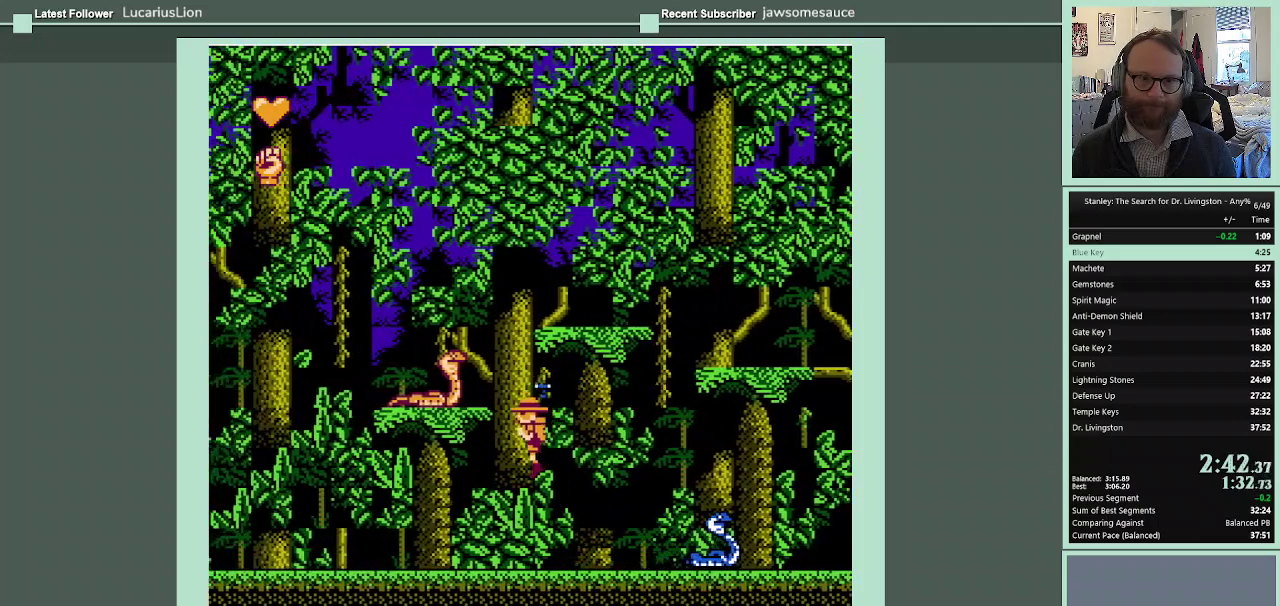
{"buttons": ["A", "DPAD_LEFT"], "events": []}
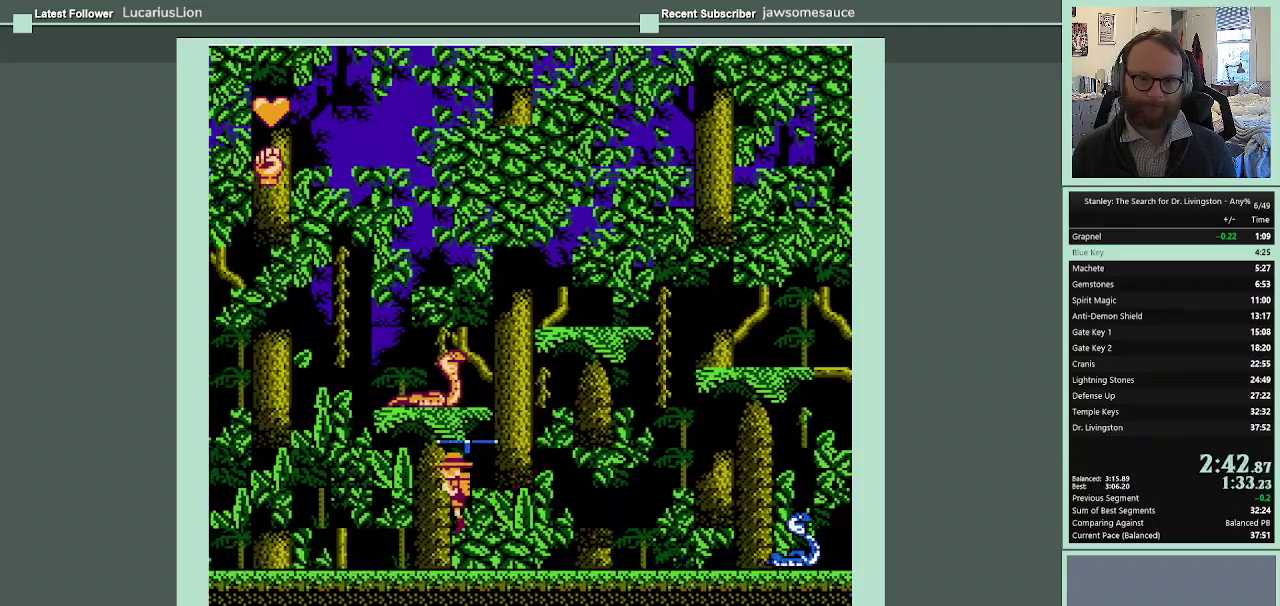
{"buttons": ["DPAD_LEFT"], "events": [[500, "A", "up"]]}
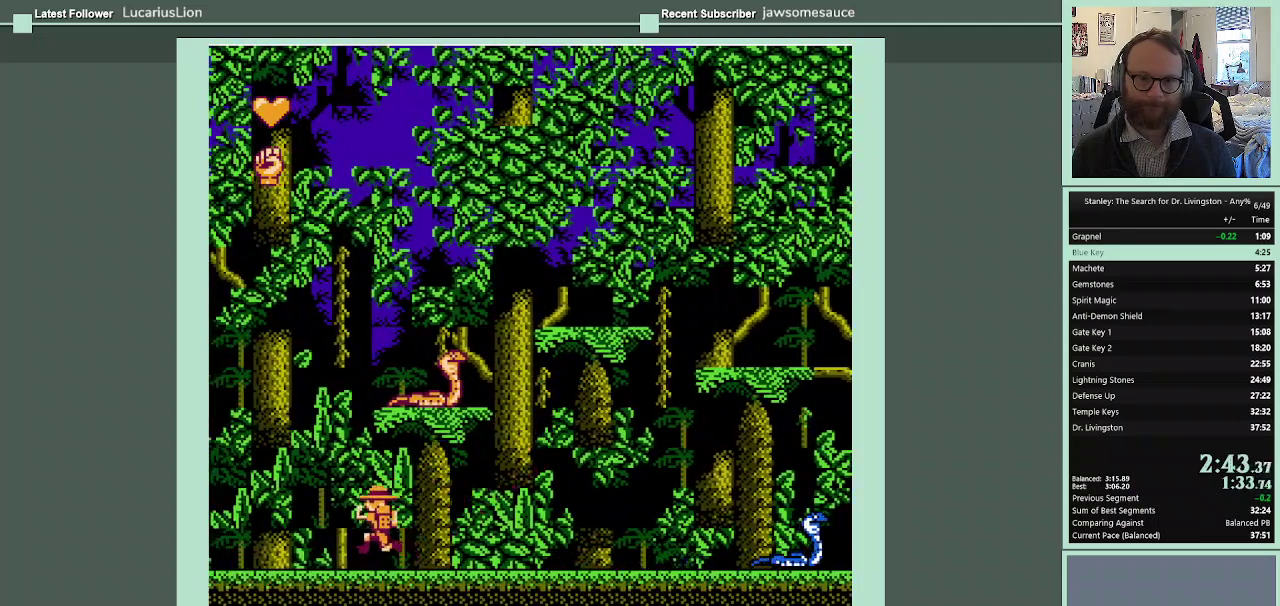
{"buttons": ["DPAD_LEFT"], "events": []}
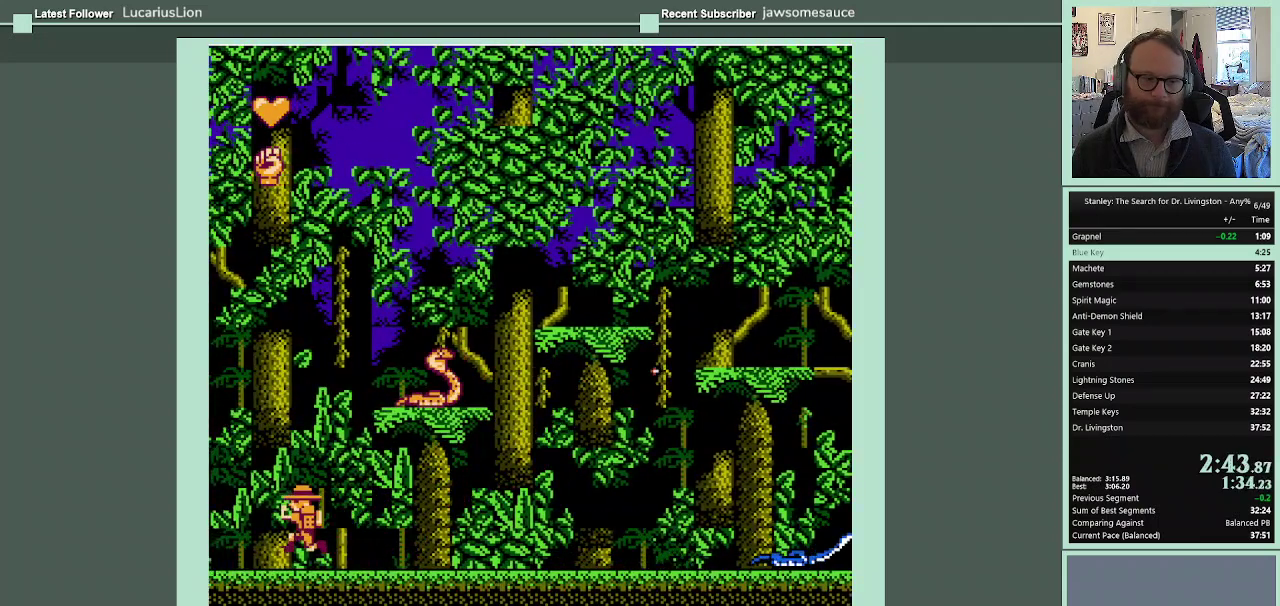
{"buttons": ["DPAD_LEFT"], "events": []}
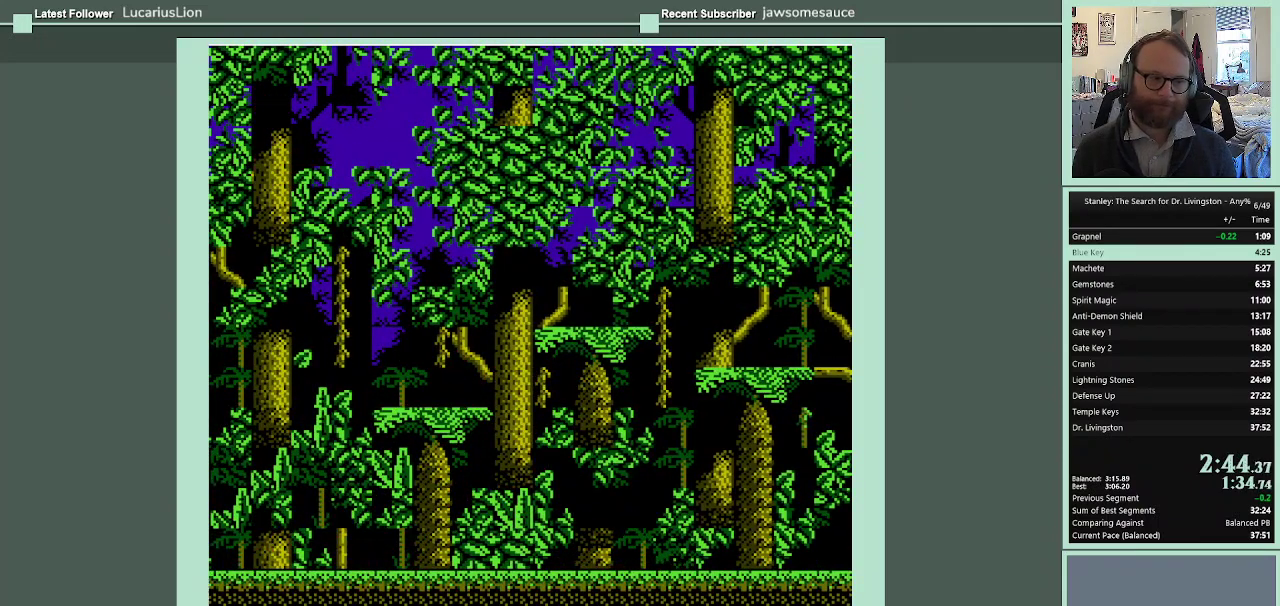
{"buttons": ["DPAD_LEFT"], "events": []}
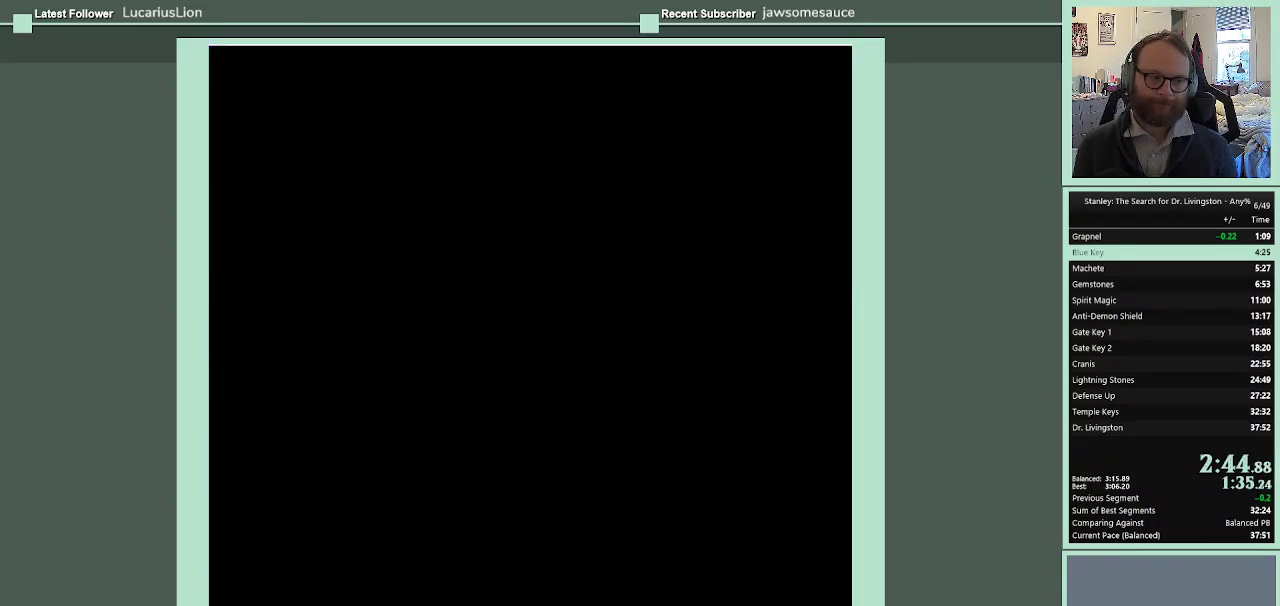
{"buttons": [], "events": [[433, "DPAD_LEFT", "up"]]}
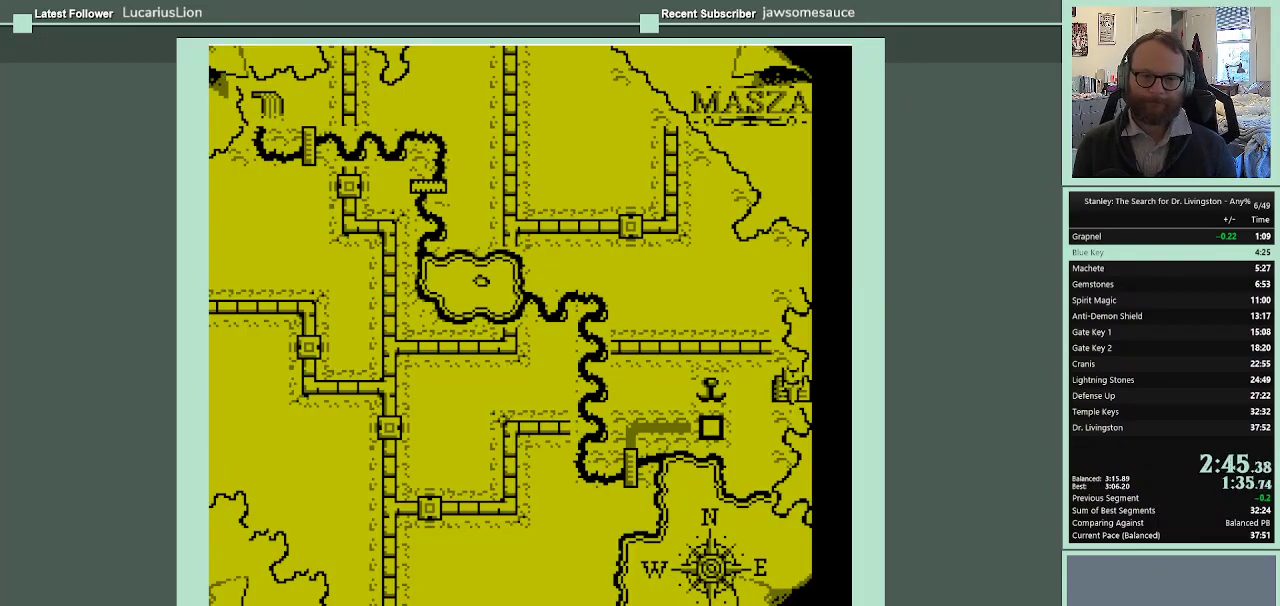
{"buttons": ["DPAD_DOWN"], "events": [[500, "DPAD_DOWN", "down"]]}
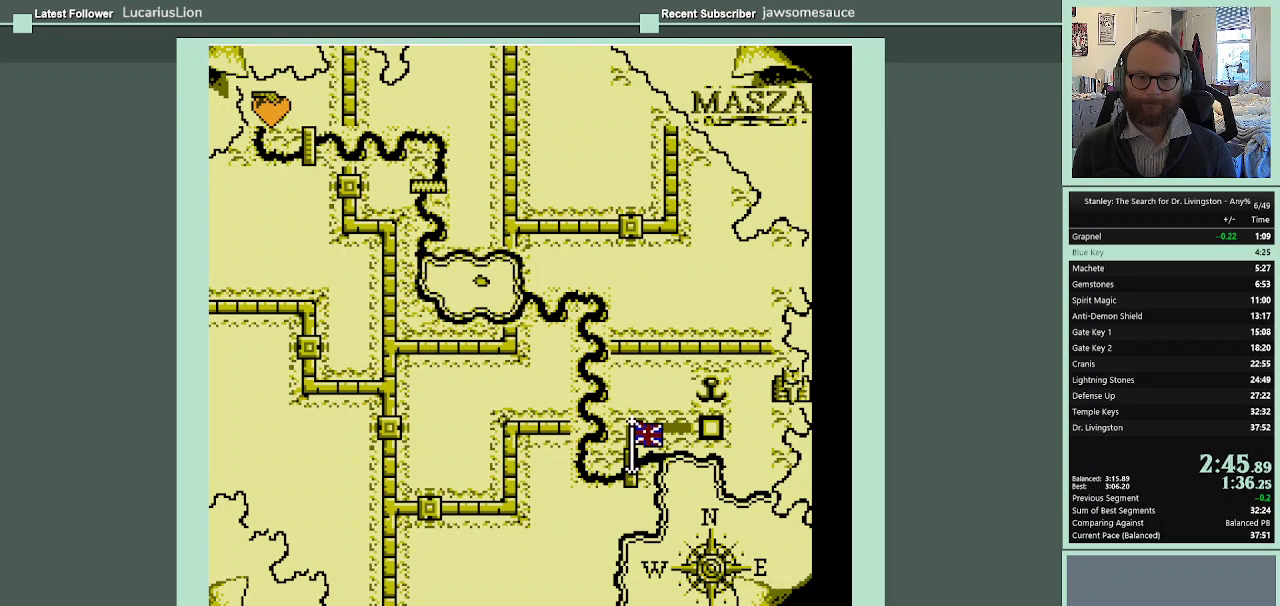
{"buttons": [], "events": [[100, "DPAD_DOWN", "up"], [200, "DPAD_DOWN", "down"], [300, "DPAD_DOWN", "up"], [400, "A", "down"], [500, "A", "up"]]}
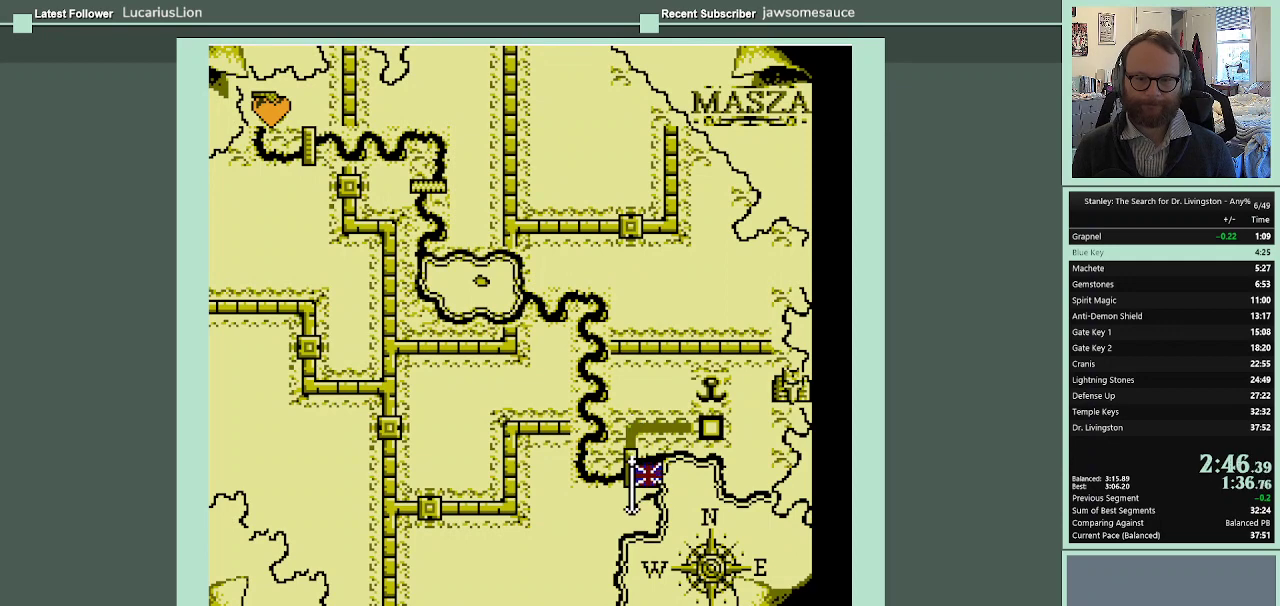
{"buttons": [], "events": [[67, "A", "down"], [167, "A", "up"], [233, "A", "down"], [300, "A", "up"]]}
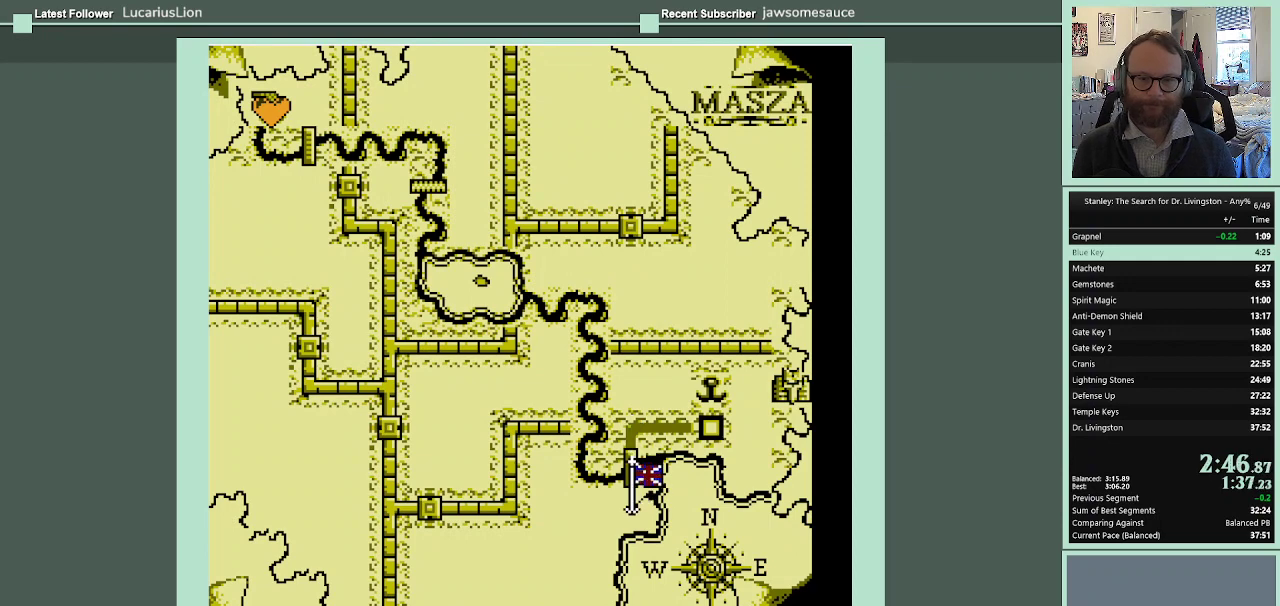
{"buttons": [], "events": [[33, "A", "down"], [267, "A", "up"]]}
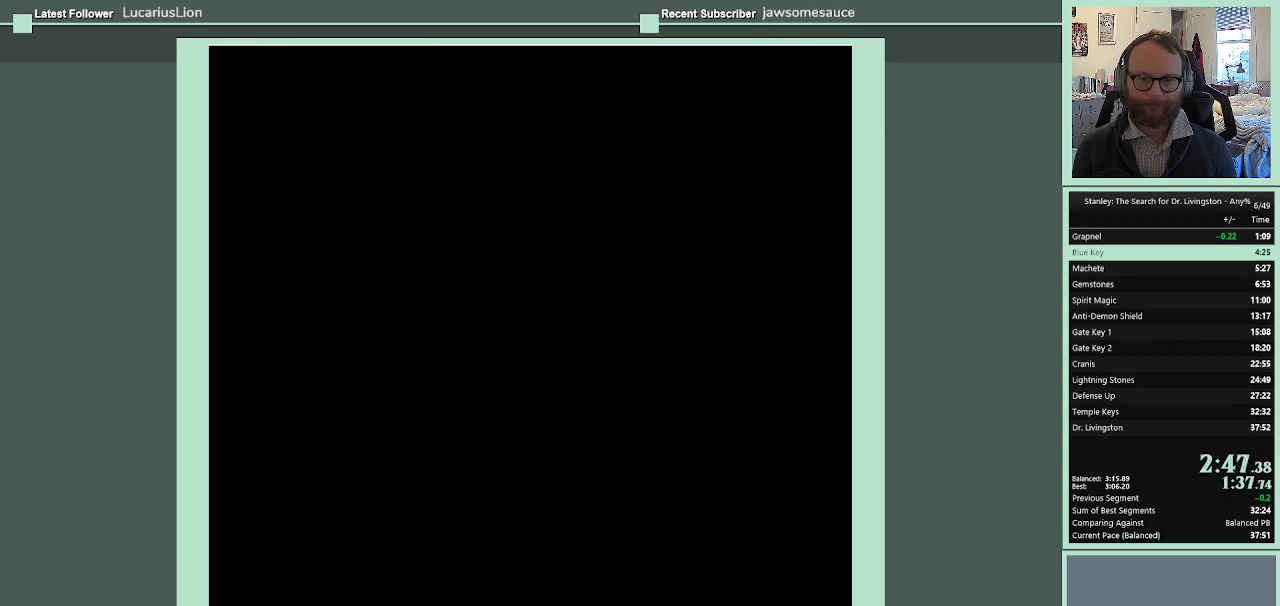
{"buttons": ["DPAD_LEFT"], "events": [[367, "DPAD_LEFT", "down"]]}
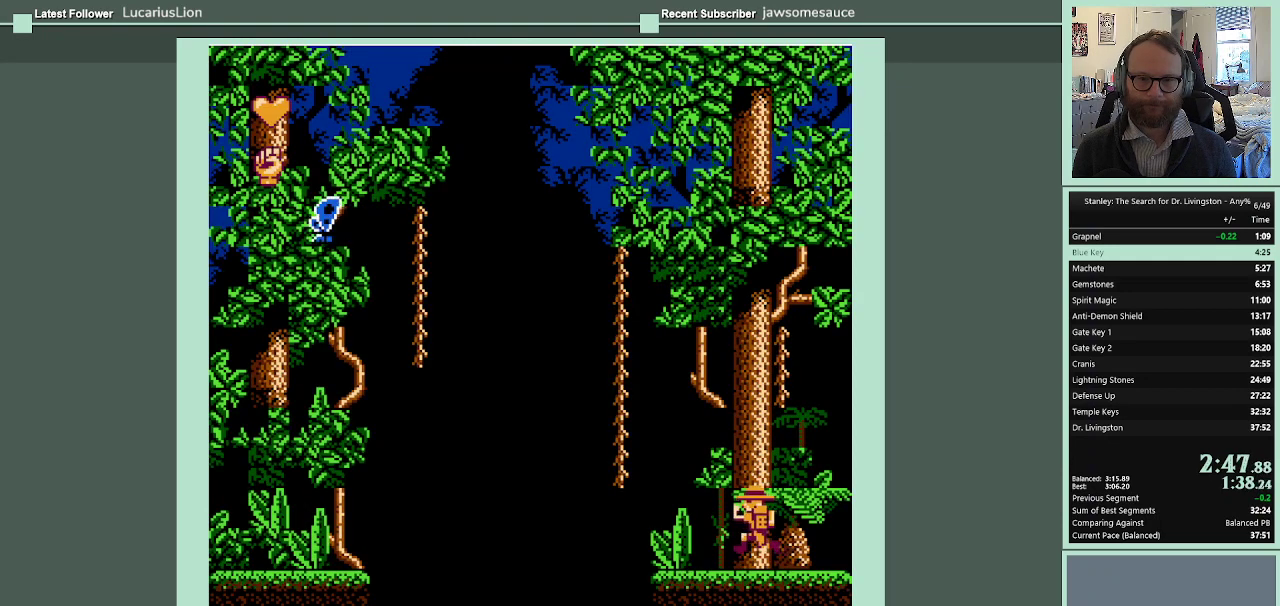
{"buttons": ["A", "DPAD_RIGHT"], "events": [[233, "DPAD_LEFT", "up"], [367, "DPAD_RIGHT", "down"], [500, "A", "down"]]}
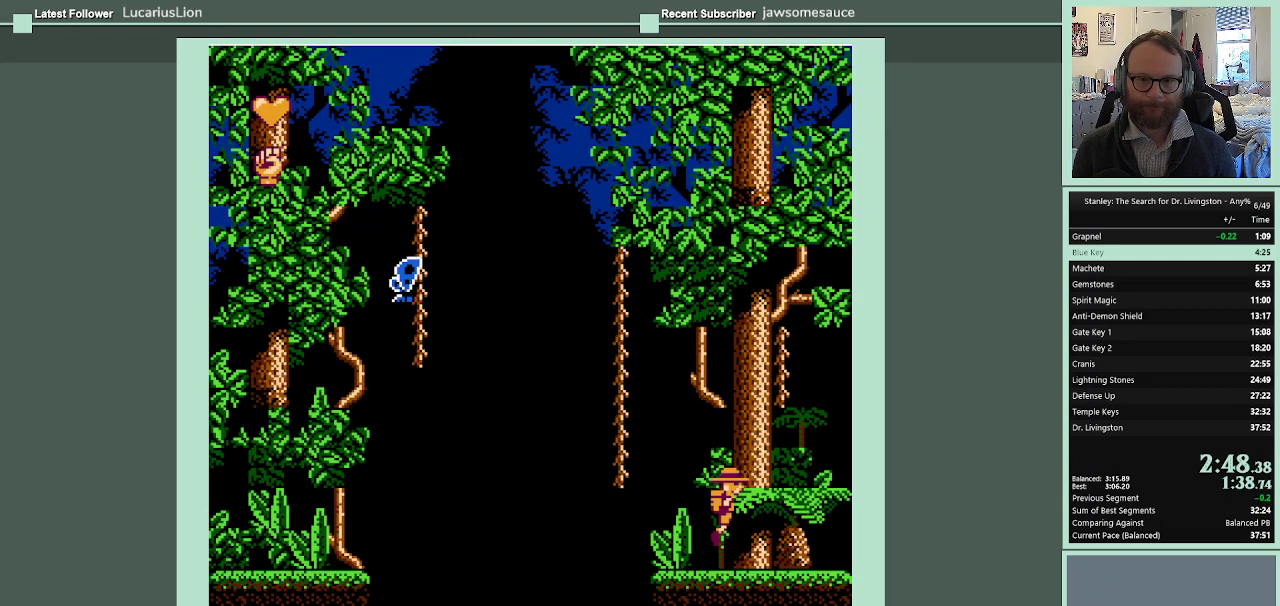
{"buttons": [], "events": [[33, "DPAD_RIGHT", "up"], [333, "A", "up"]]}
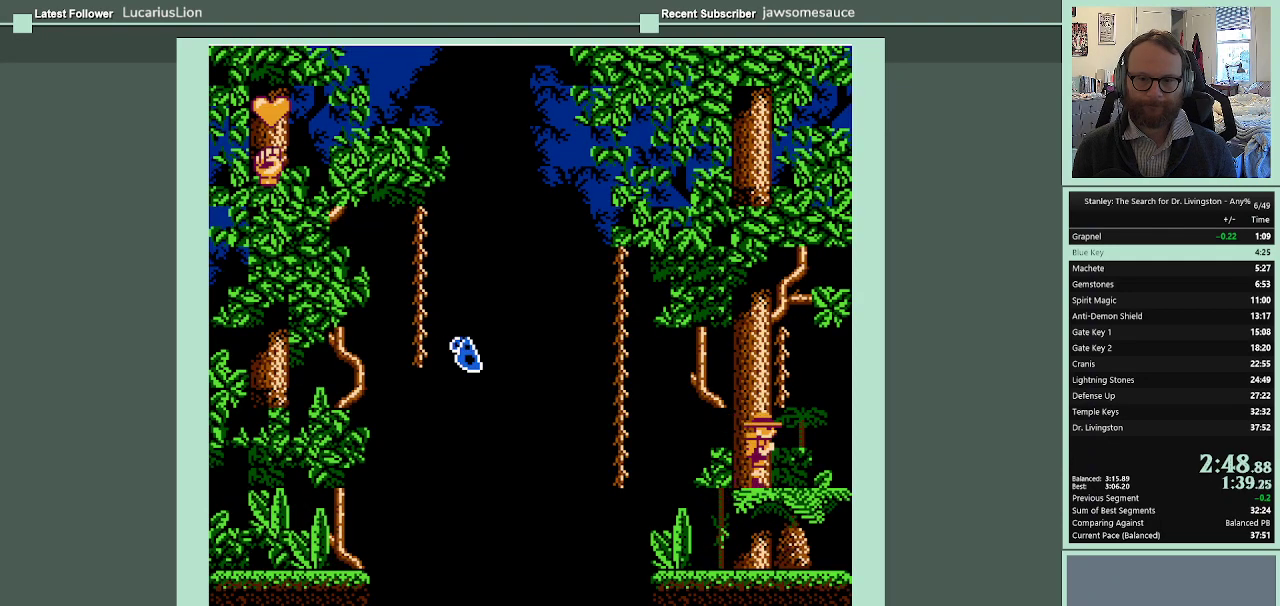
{"buttons": [], "events": [[133, "DPAD_LEFT", "down"], [300, "DPAD_LEFT", "up"]]}